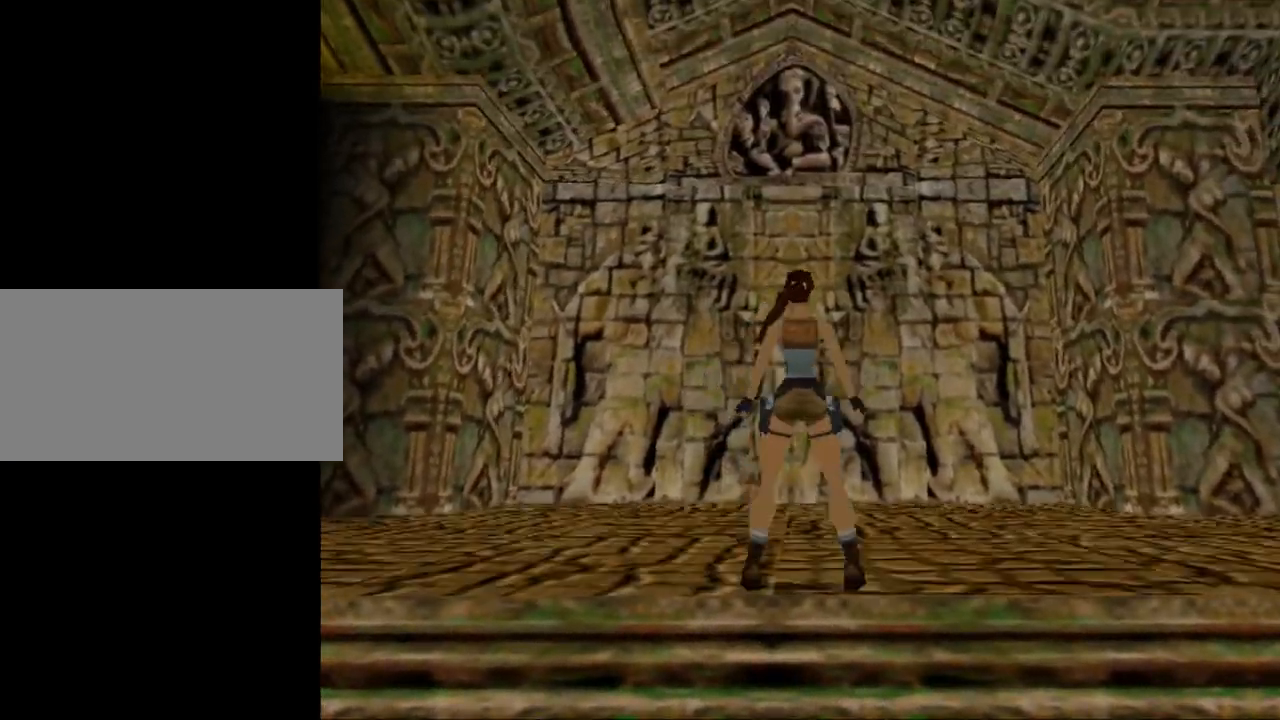
Gameplay with keyboard; each line is a JSON object with the keys held at the frame after it. "events" lists presses ("down") and releases ("up") of "0", "1", "2", "3", "4", "5", "6", "7", "8", "9", "act", "crouch", "dash", "down", "flare", "gun", "inv", "jump", "left", "look", "right", "roll", "sl", "sr", "up" and "walk" between this image and that frame as [ms after this image, input, new state], when the widget could be followed in between. No other keys are recorded. Mouse input is not recorded. Key names are as the overlay labels them; some are game actions (e.g. jump) rather than physical keys. Not read: other_keys.
{"keys": ["right", "up"], "events": [[234, "right", "up"], [334, "right", "down"], [400, "up", "down"]]}
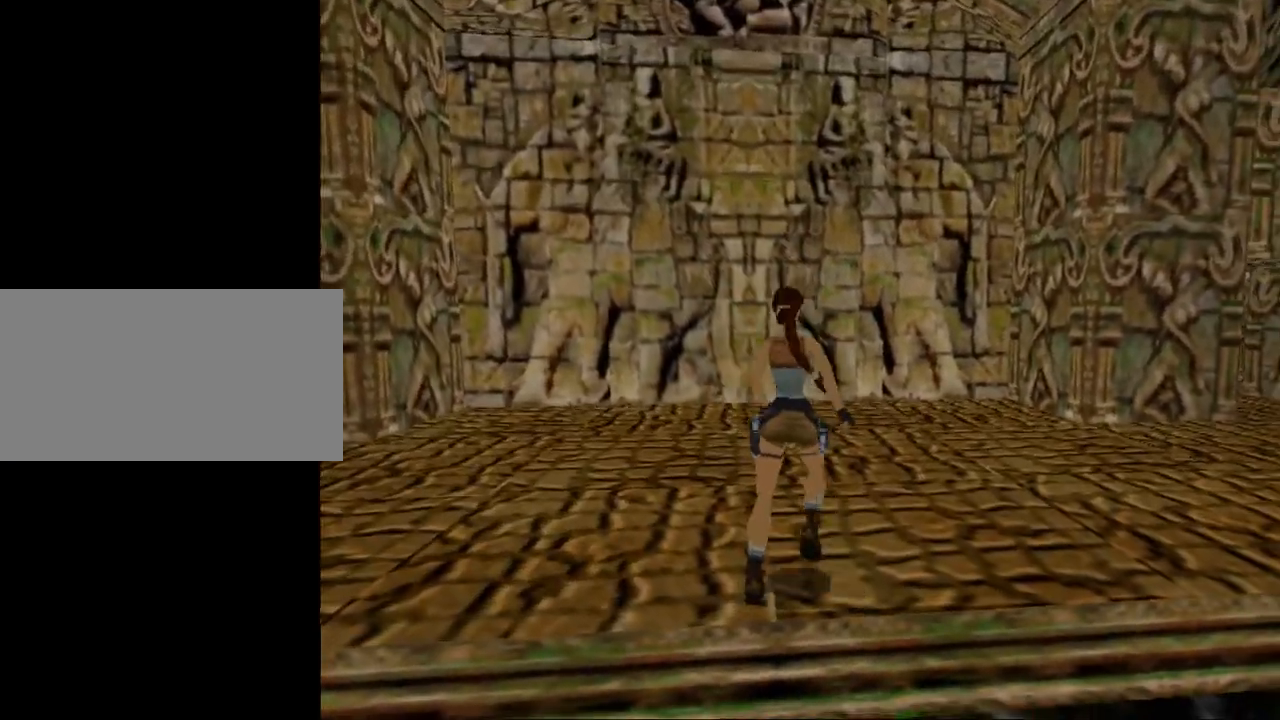
{"keys": ["right", "up"], "events": []}
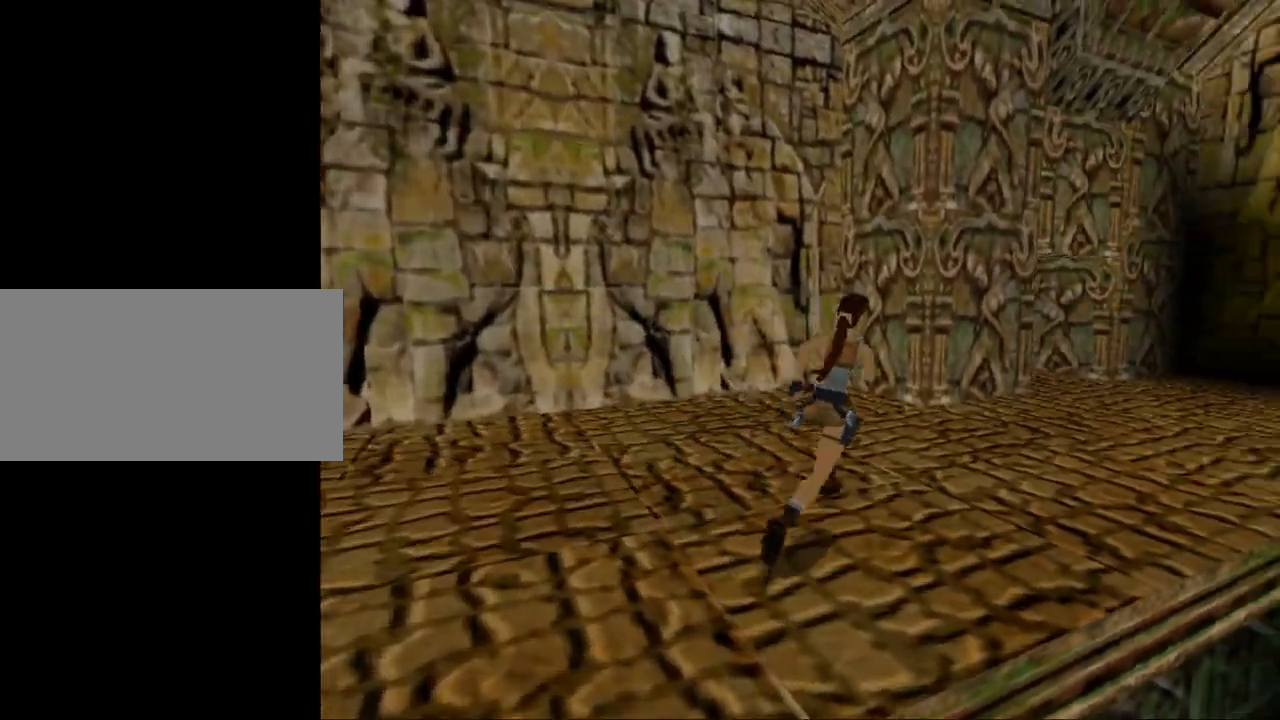
{"keys": ["dash", "up"], "events": [[167, "dash", "down"], [167, "right", "up"]]}
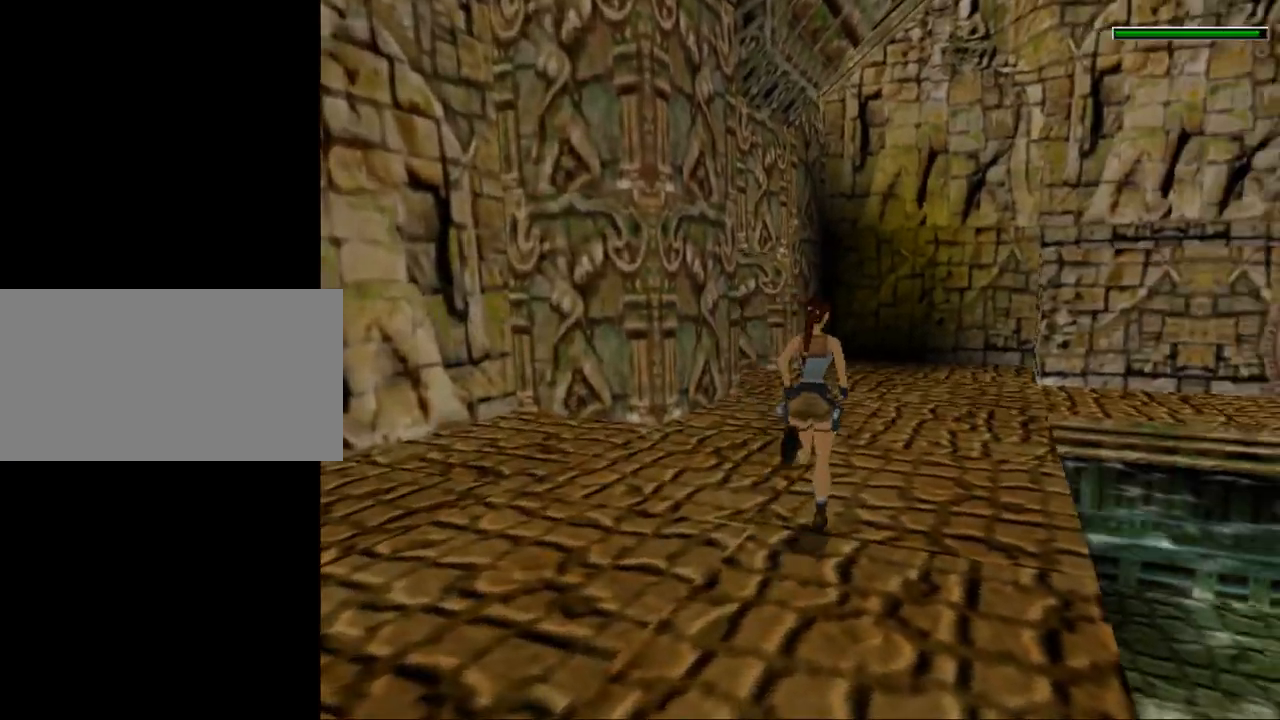
{"keys": ["dash", "left", "up"], "events": [[200, "left", "down"]]}
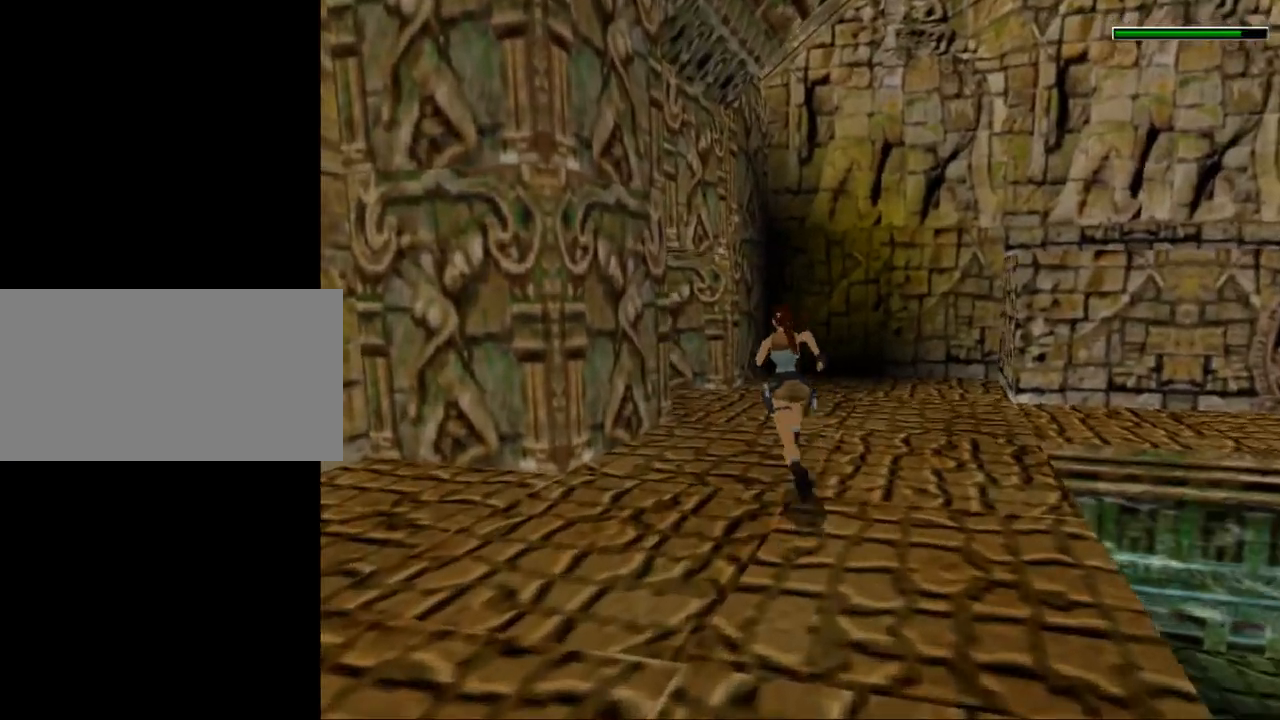
{"keys": ["dash", "up"], "events": [[500, "left", "up"]]}
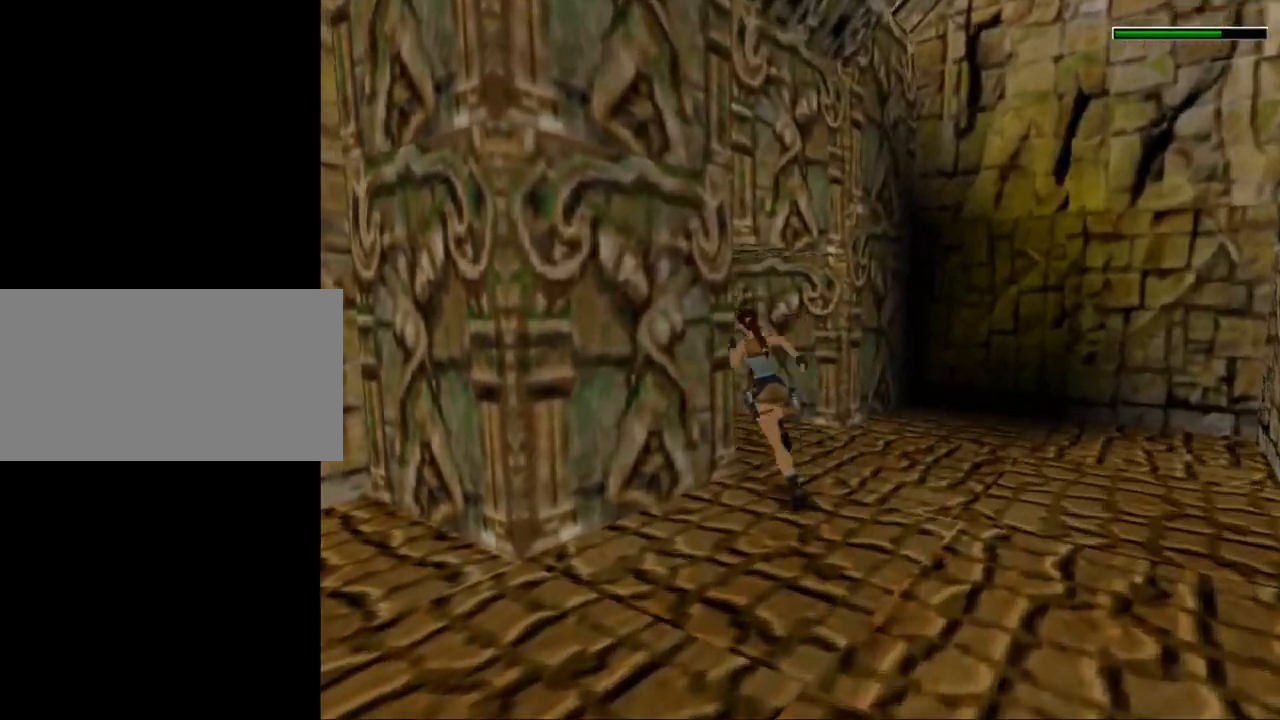
{"keys": ["up"], "events": [[67, "left", "down"], [334, "left", "up"], [367, "dash", "up"]]}
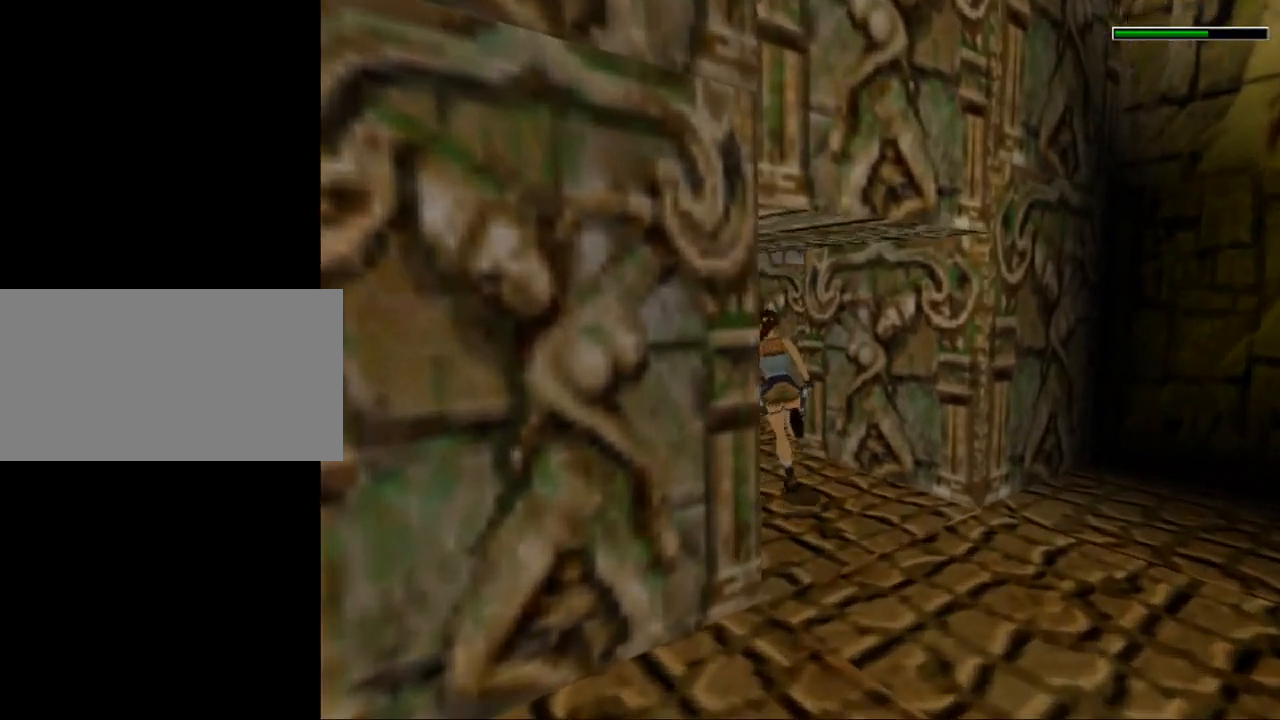
{"keys": ["up"], "events": []}
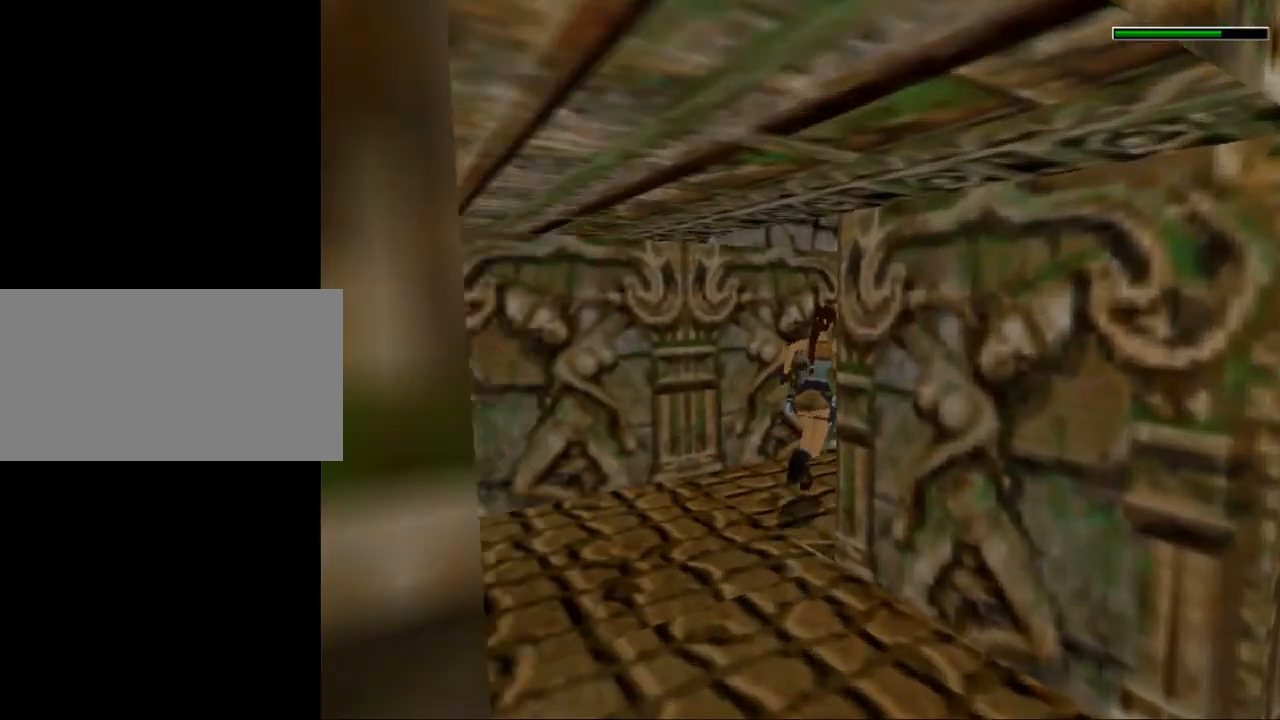
{"keys": ["act", "up"], "events": [[100, "act", "down"]]}
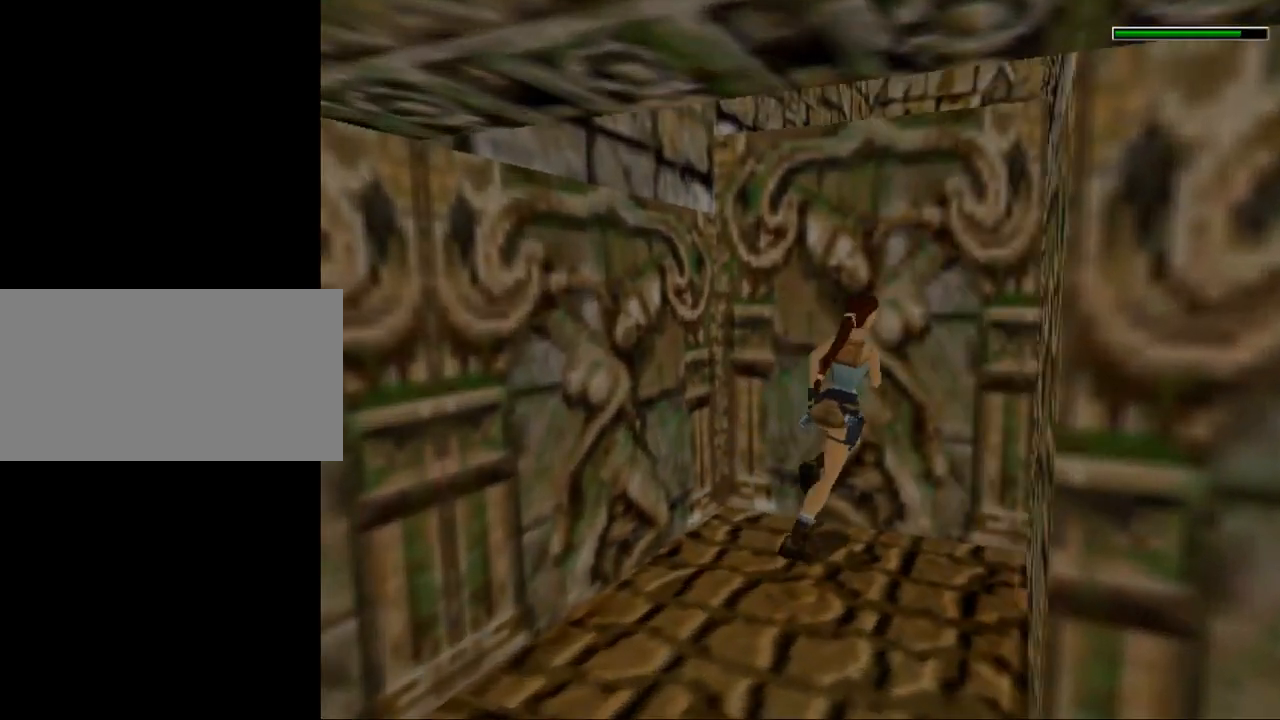
{"keys": ["act", "up"], "events": []}
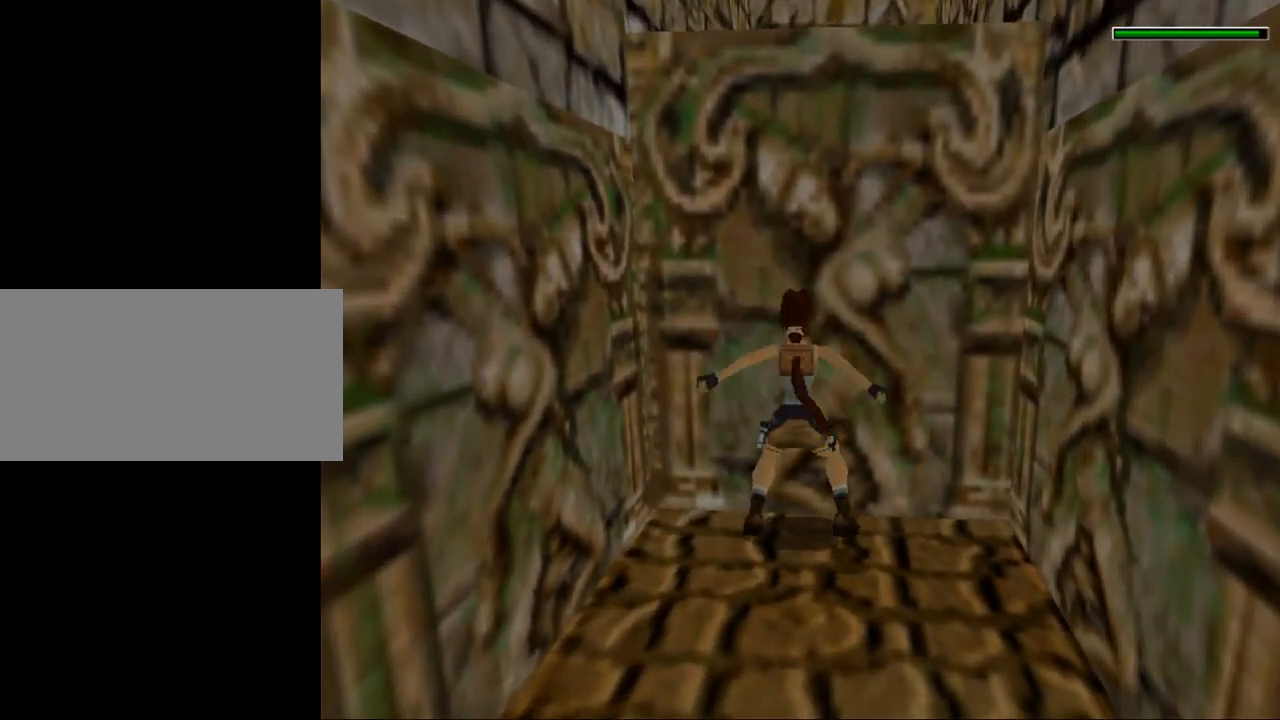
{"keys": ["act", "up"], "events": []}
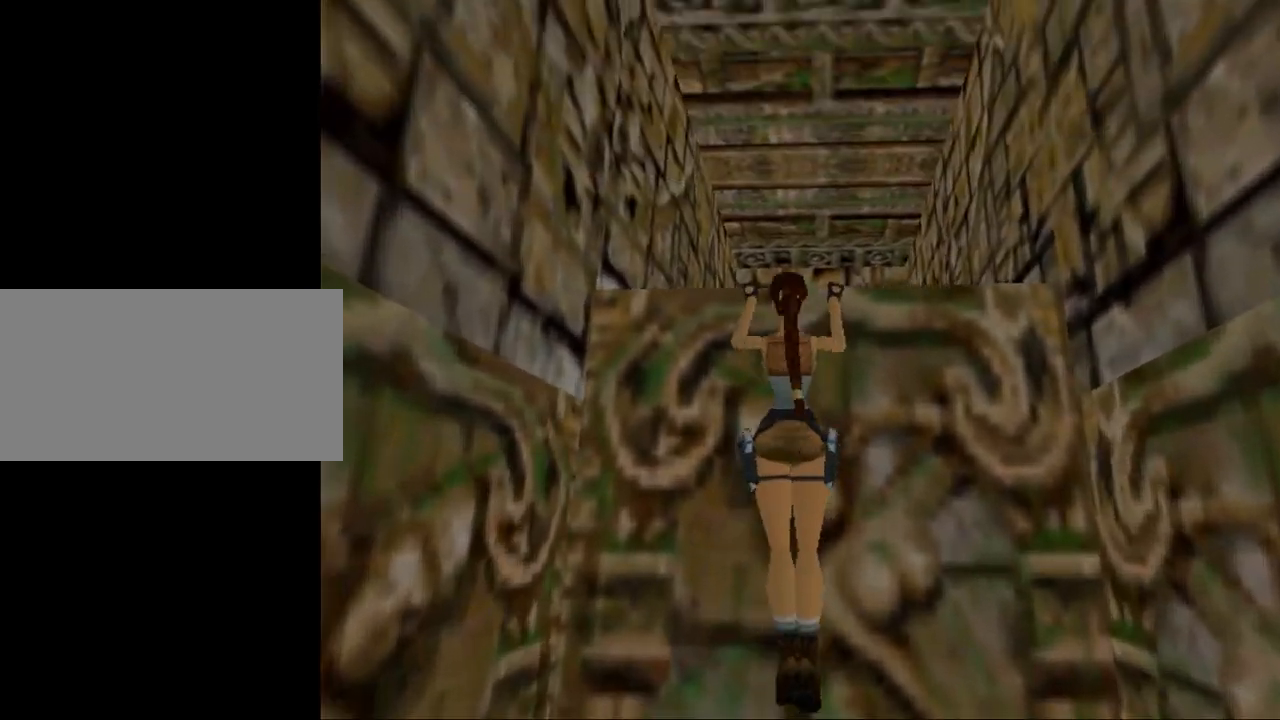
{"keys": ["act", "up"], "events": []}
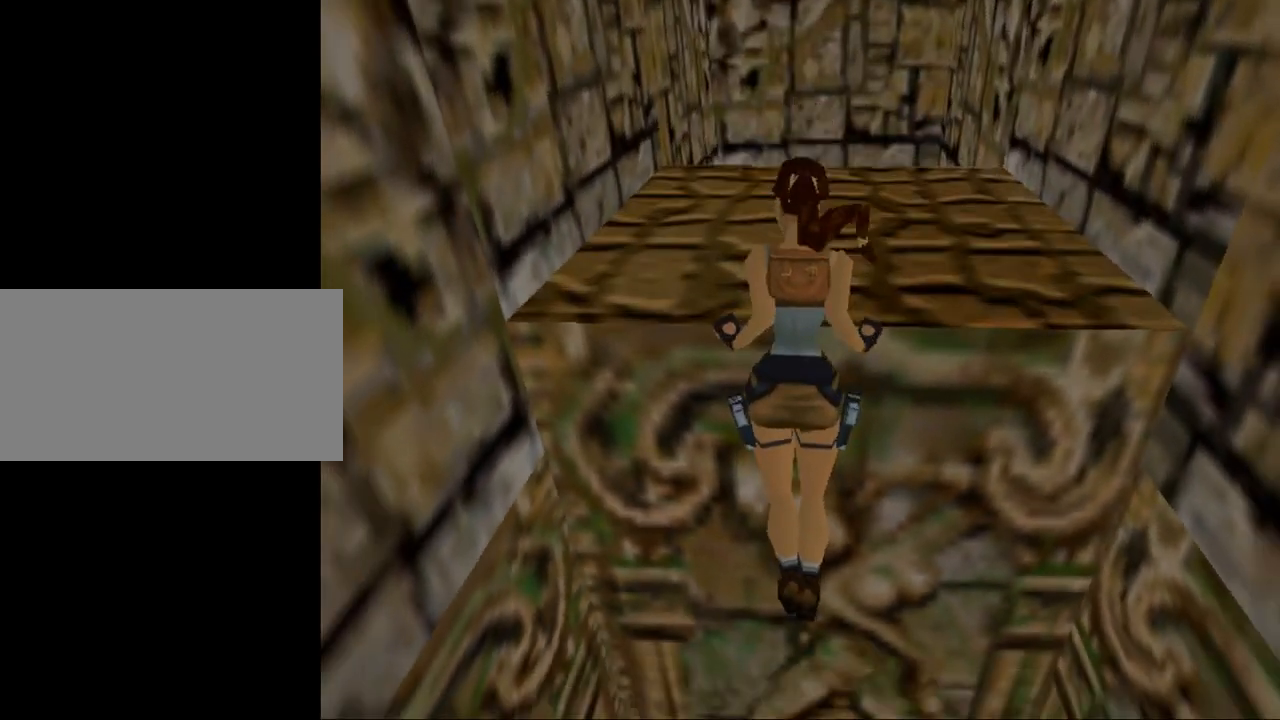
{"keys": ["act", "up"], "events": []}
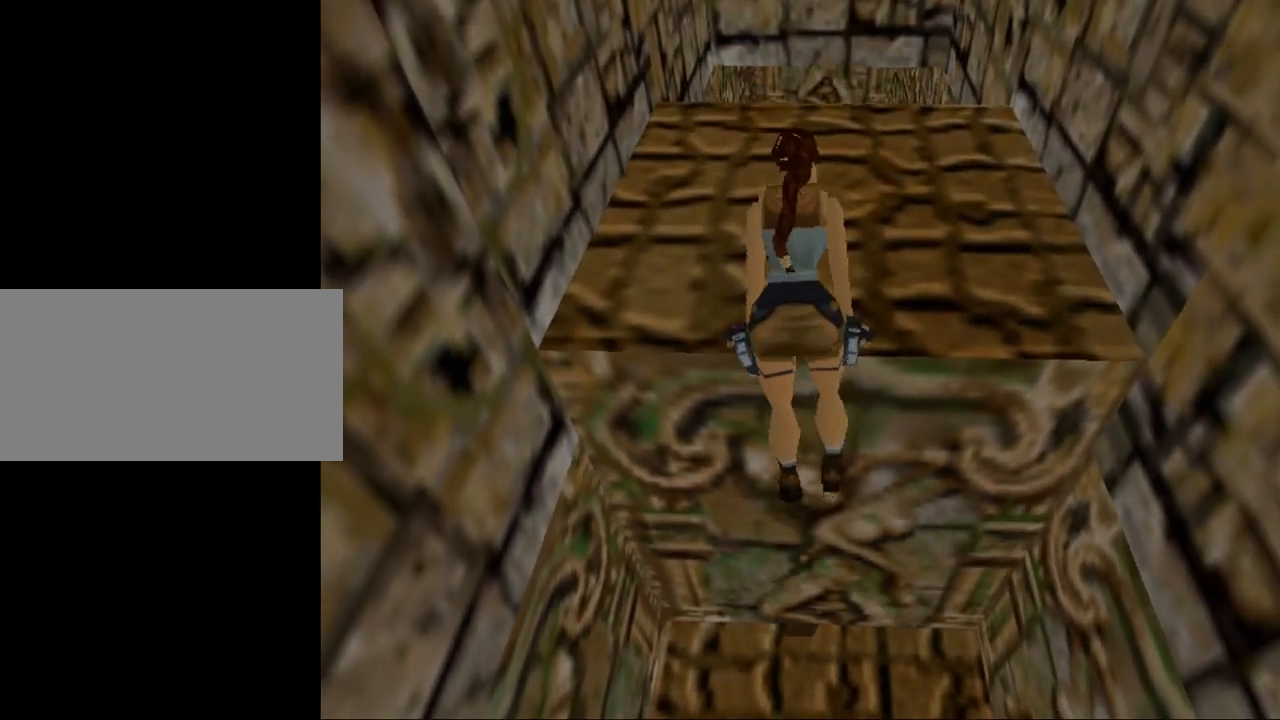
{"keys": ["act", "up"], "events": []}
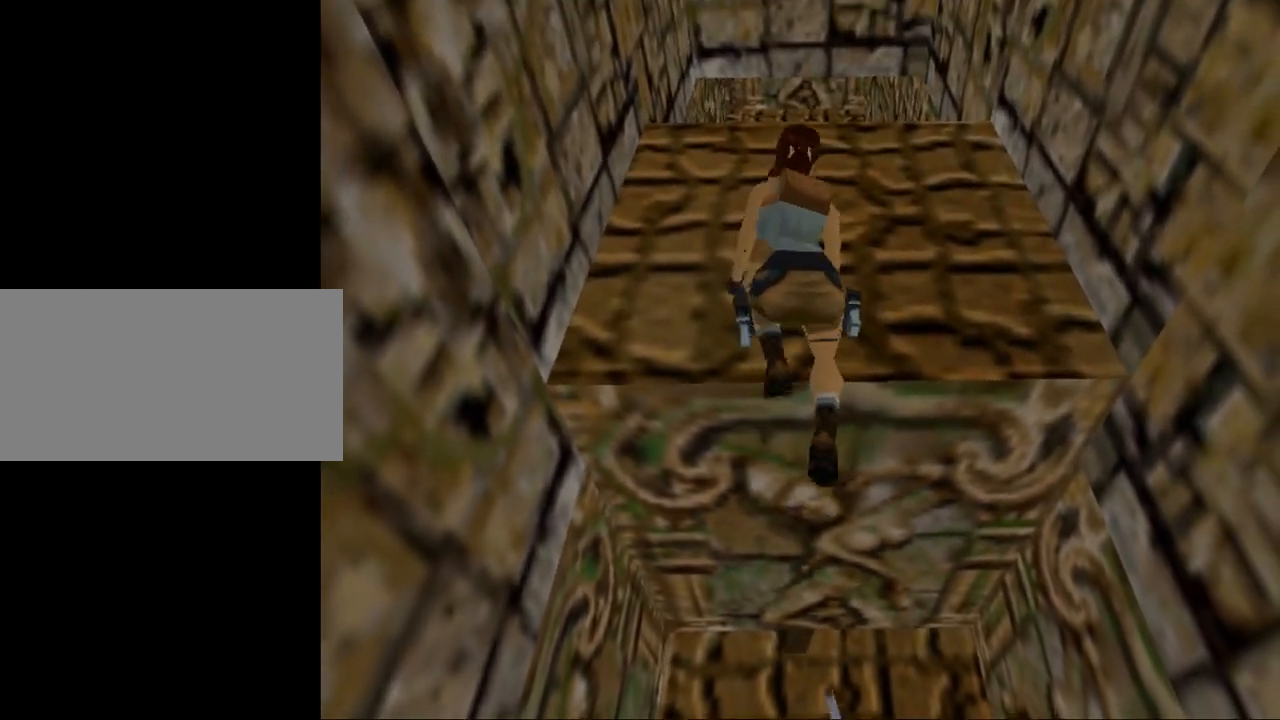
{"keys": [], "events": [[267, "act", "up"], [334, "up", "up"]]}
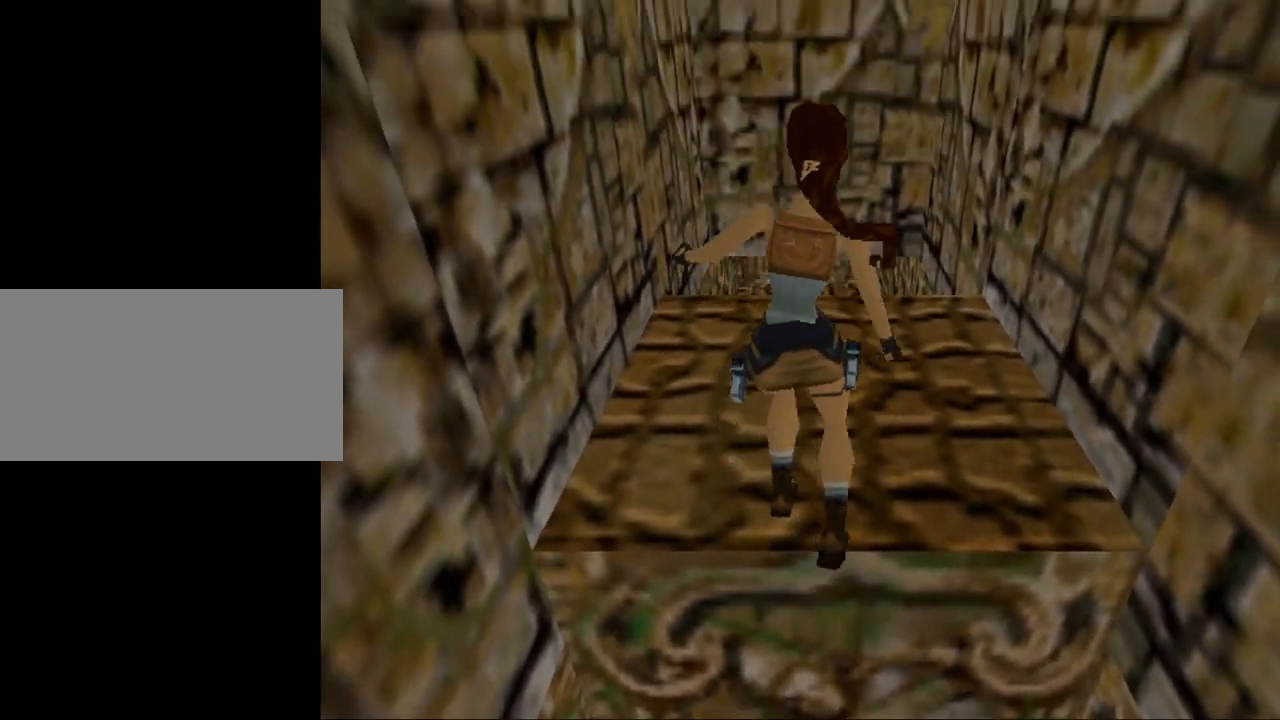
{"keys": ["up"], "events": [[67, "up", "down"]]}
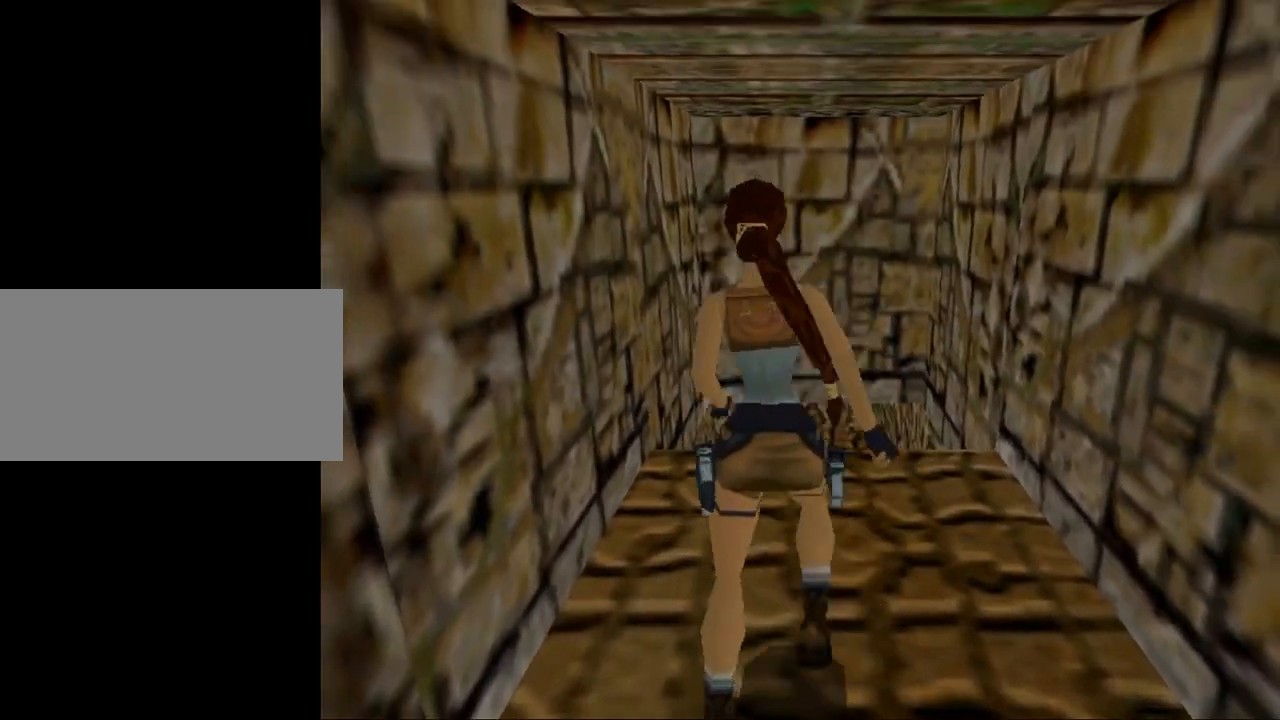
{"keys": ["up"], "events": []}
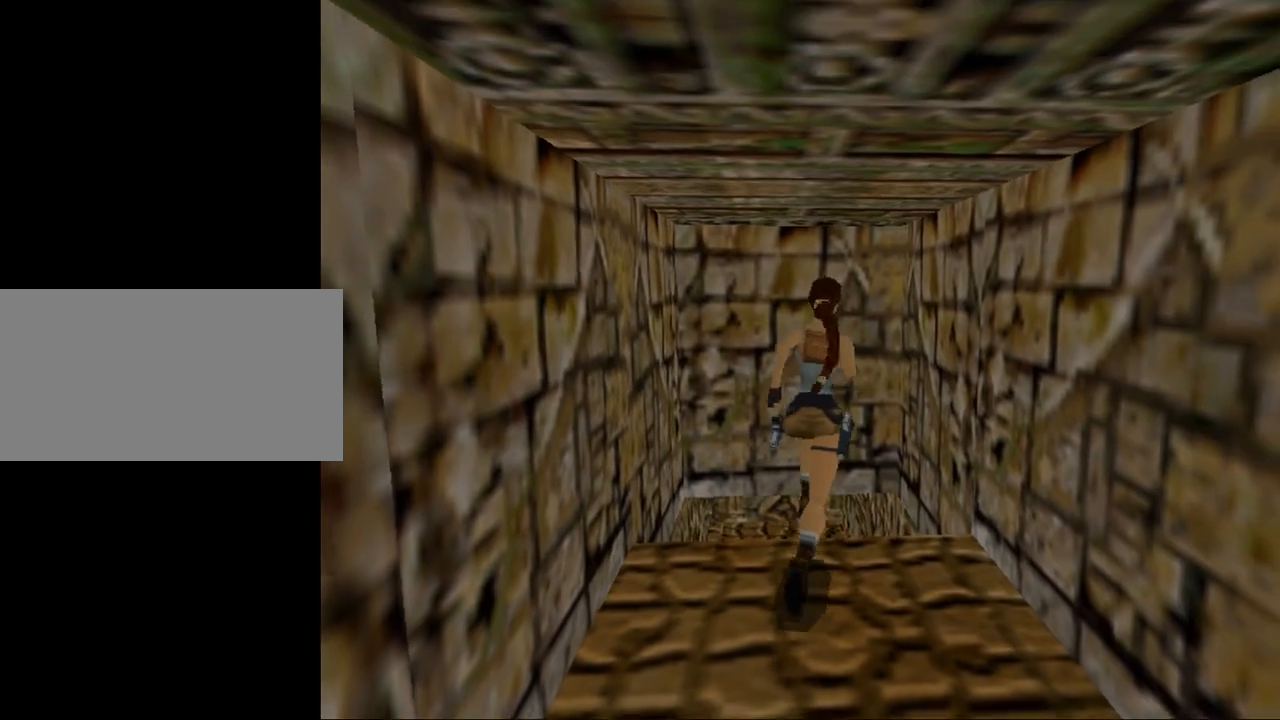
{"keys": ["up"], "events": [[134, "left", "down"], [434, "left", "up"]]}
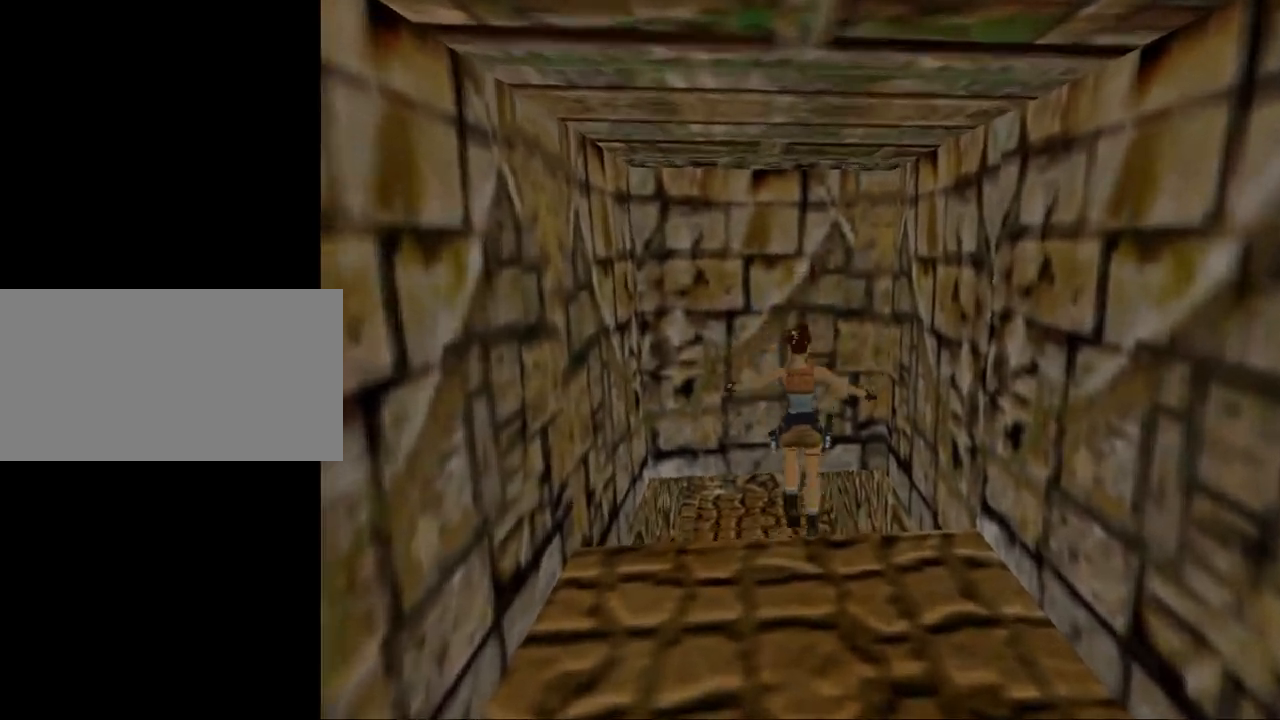
{"keys": ["left", "up"], "events": [[67, "left", "down"]]}
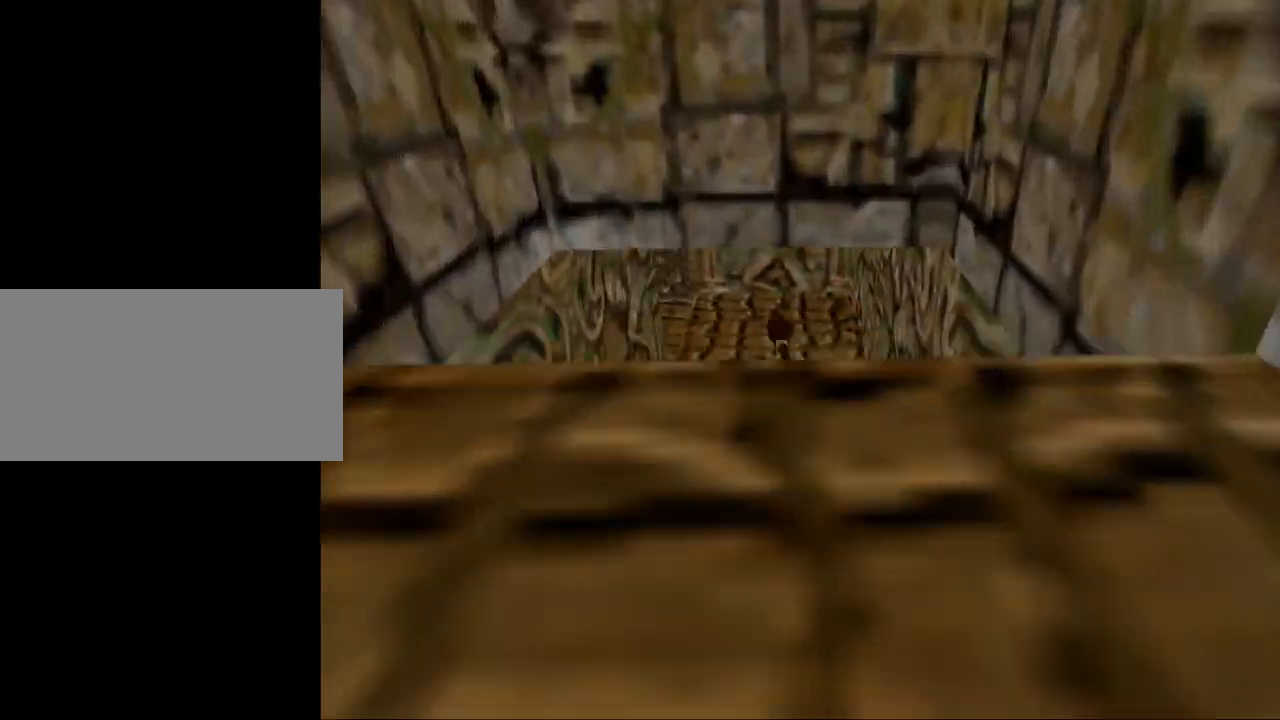
{"keys": ["dash", "left", "up"], "events": [[200, "dash", "down"], [200, "left", "up"], [400, "left", "down"]]}
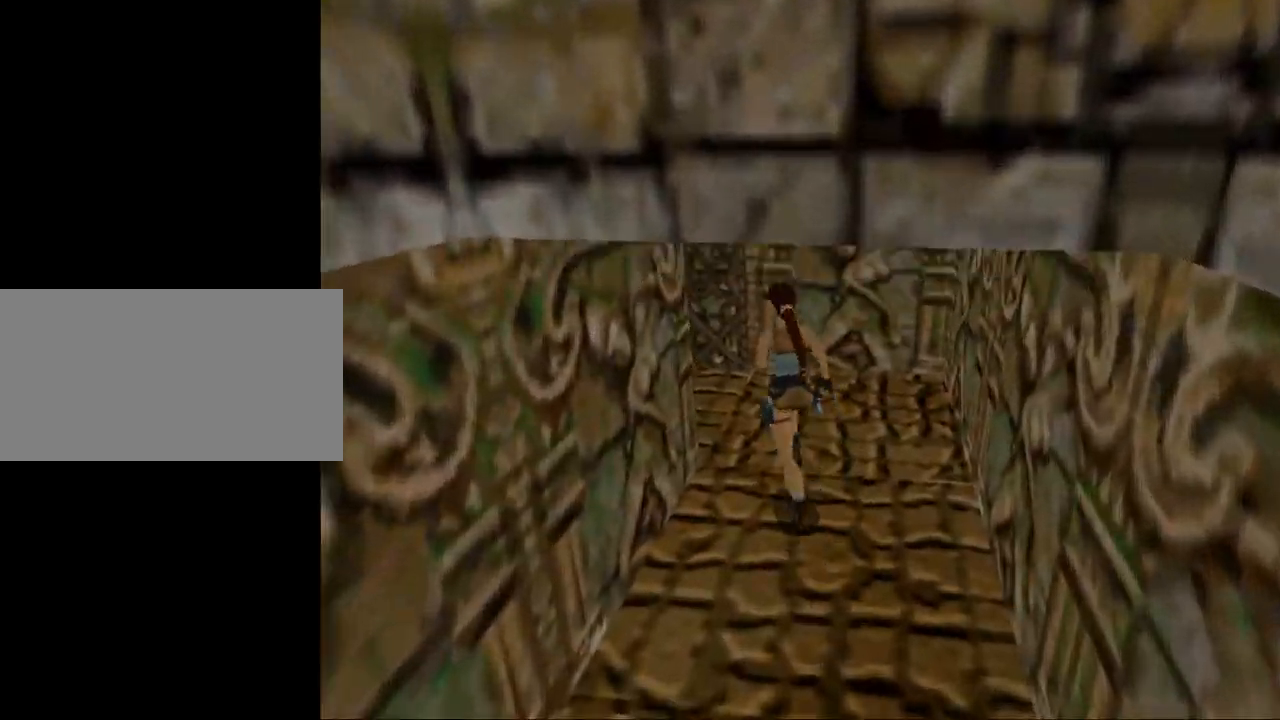
{"keys": ["dash", "left", "up"], "events": []}
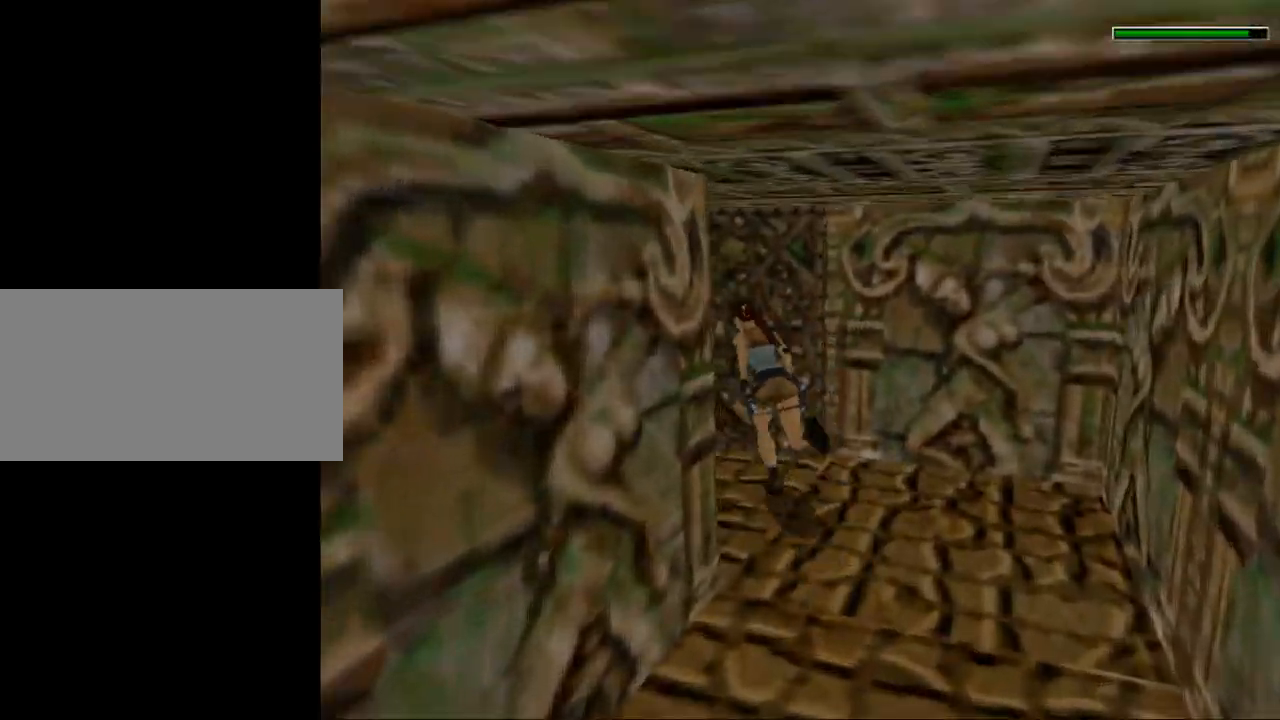
{"keys": ["dash", "left", "up"], "events": []}
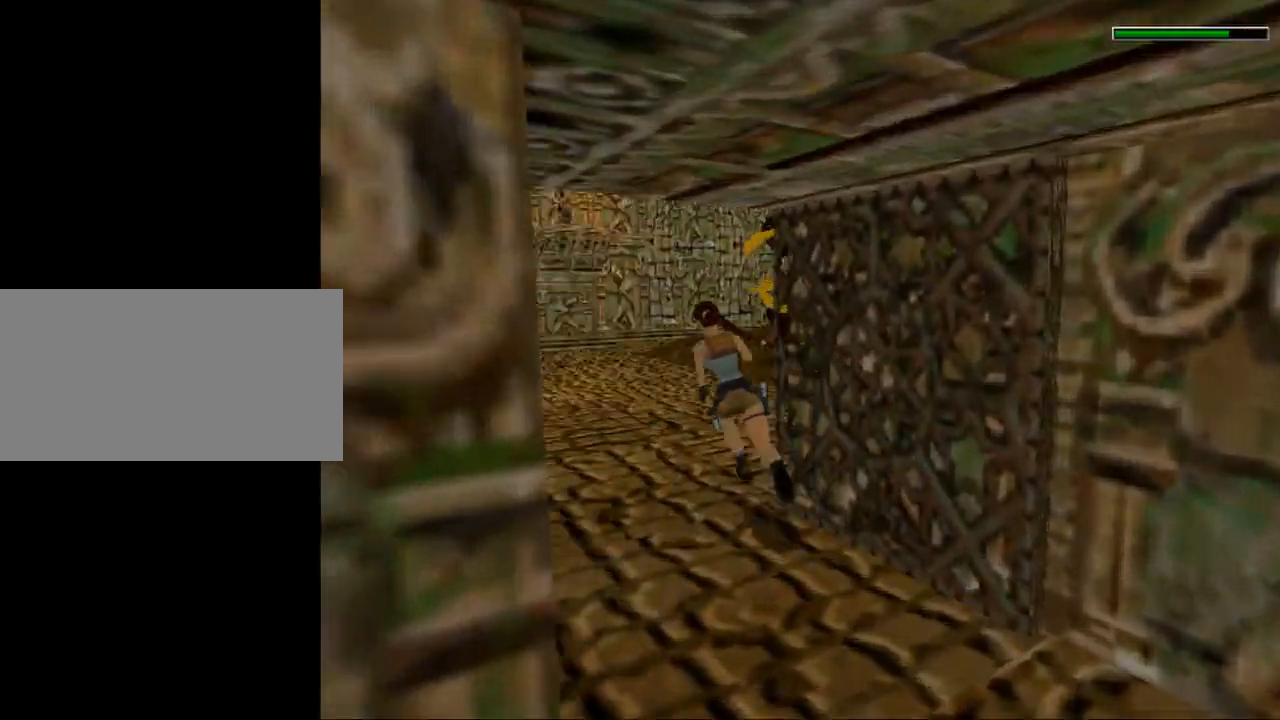
{"keys": ["dash", "left", "up"], "events": []}
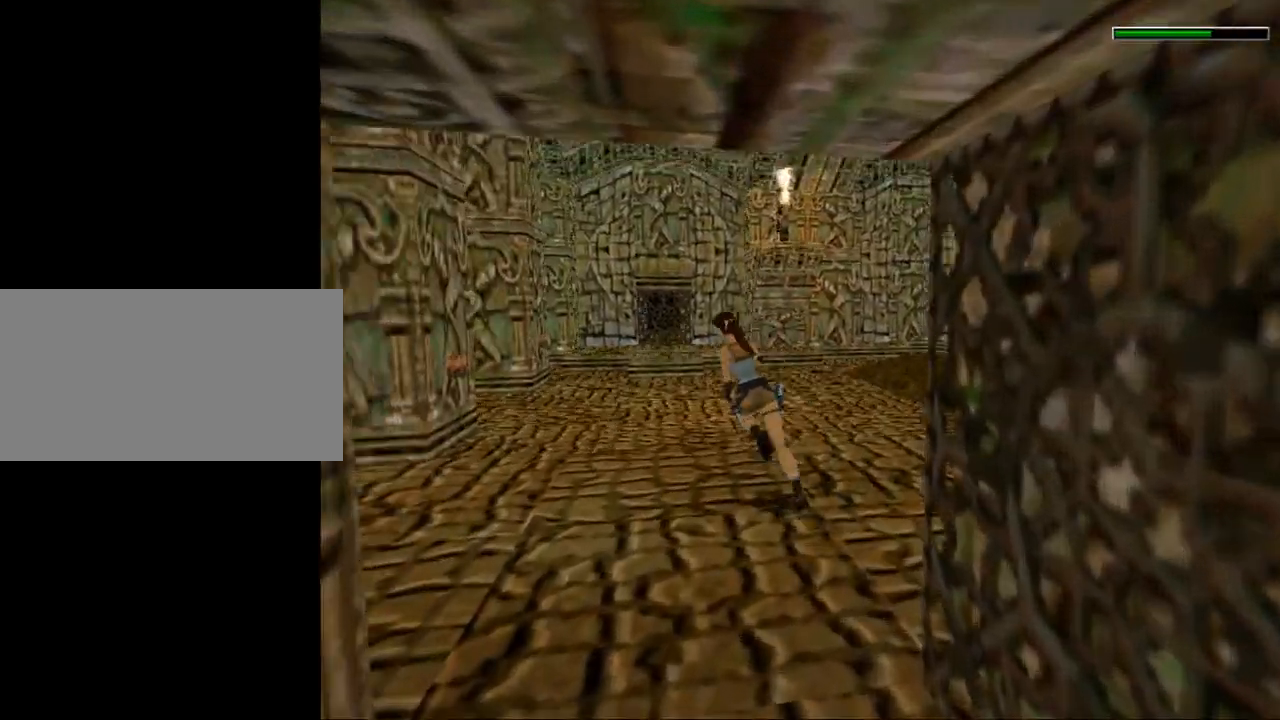
{"keys": ["dash", "up"], "events": [[367, "left", "up"]]}
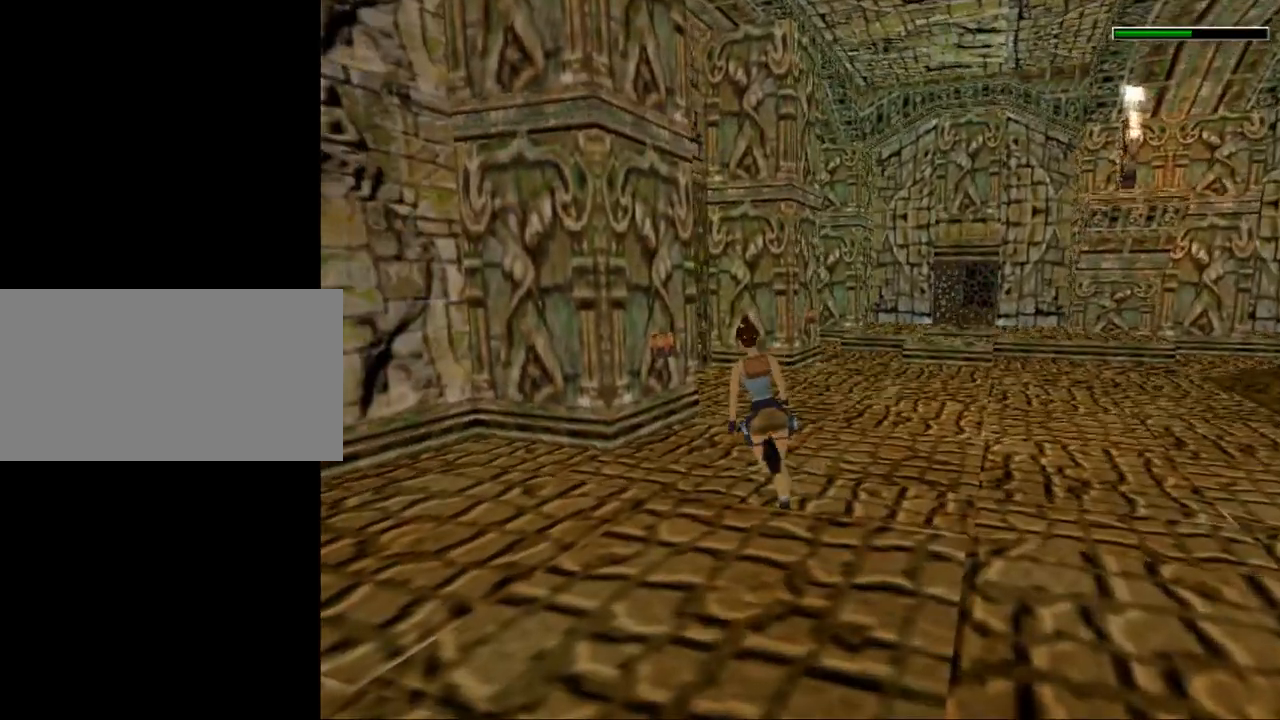
{"keys": ["left", "up"], "events": [[134, "dash", "up"], [267, "left", "down"]]}
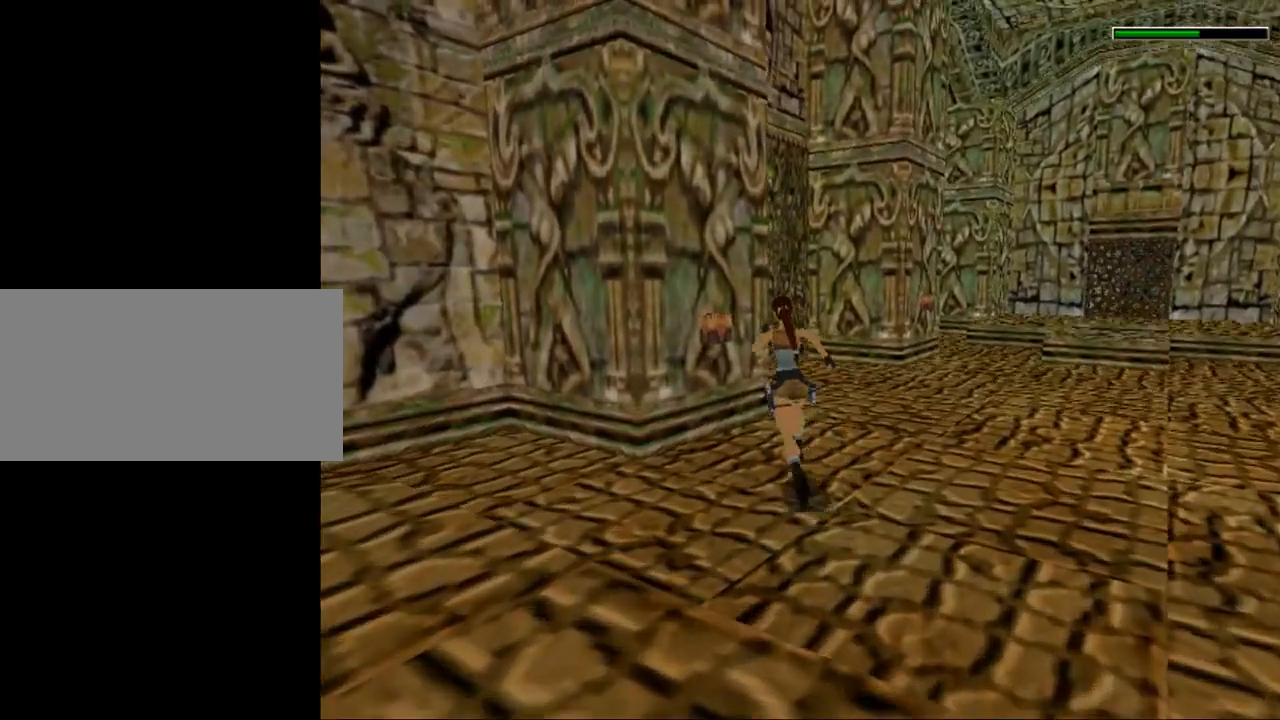
{"keys": ["left"], "events": [[367, "left", "up"], [400, "up", "up"], [467, "left", "down"]]}
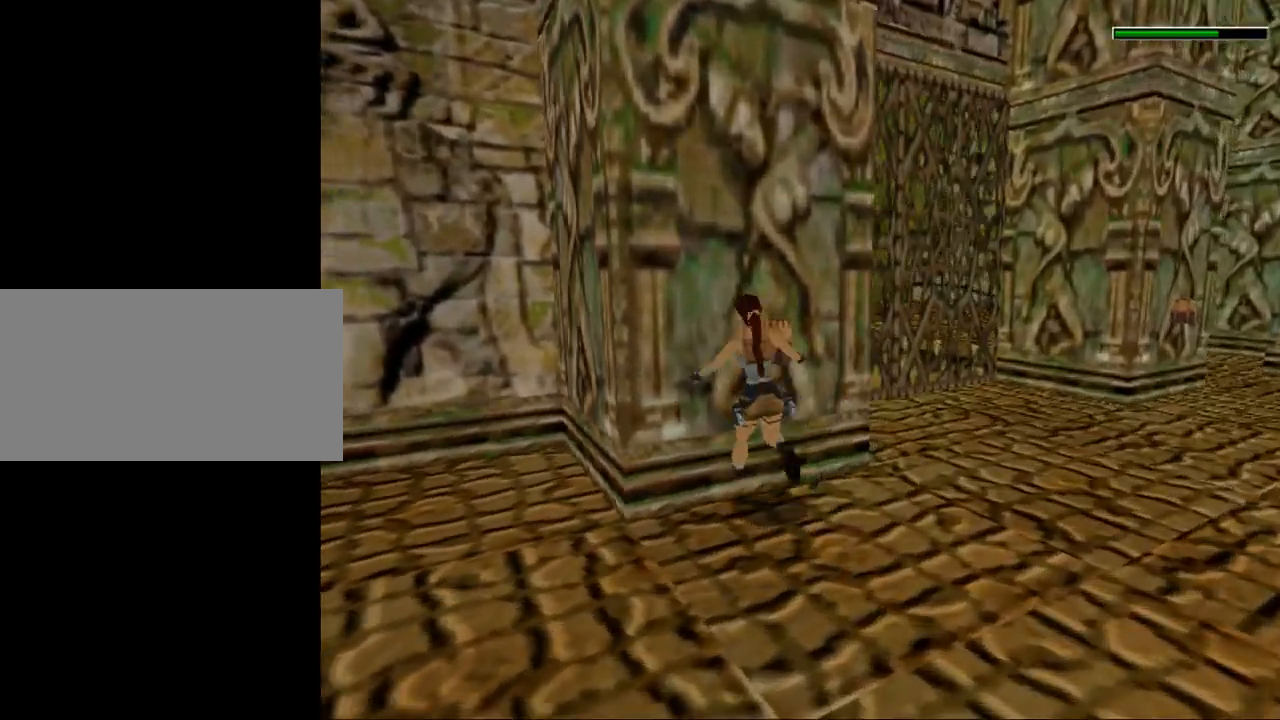
{"keys": ["act"], "events": [[167, "left", "up"], [300, "act", "down"]]}
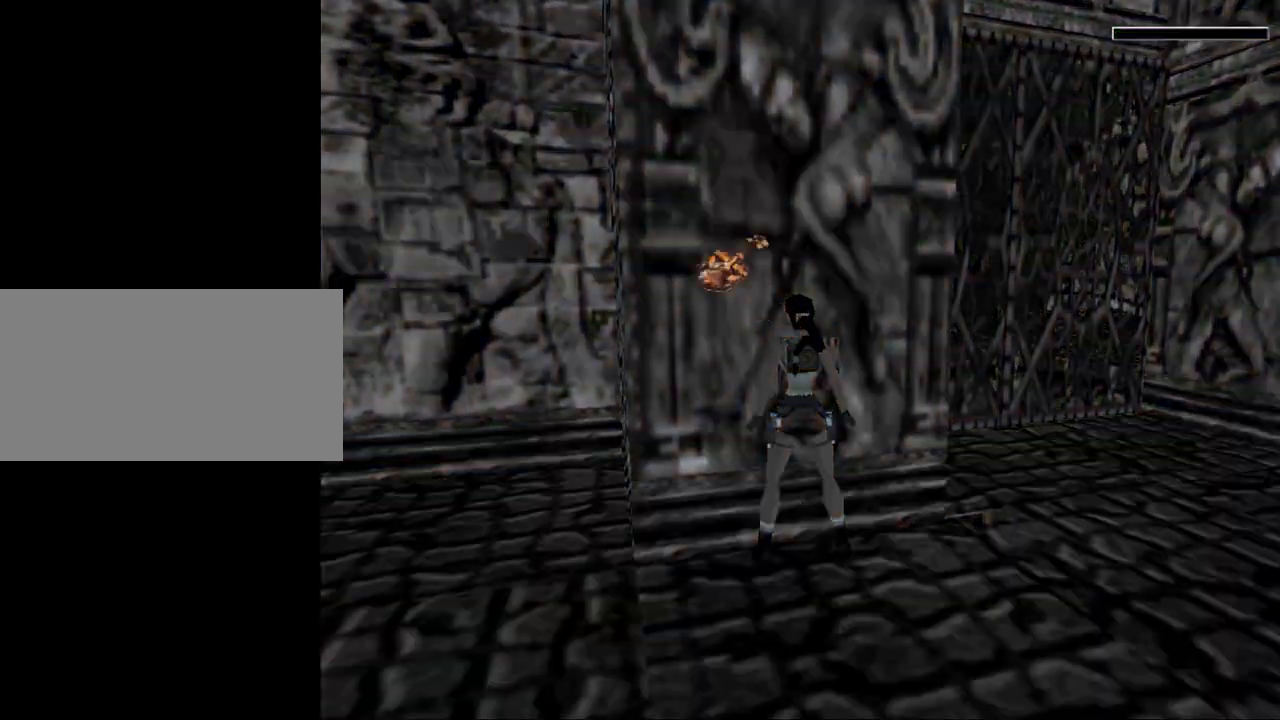
{"keys": [], "events": [[67, "act", "up"], [367, "act", "down"], [434, "act", "up"]]}
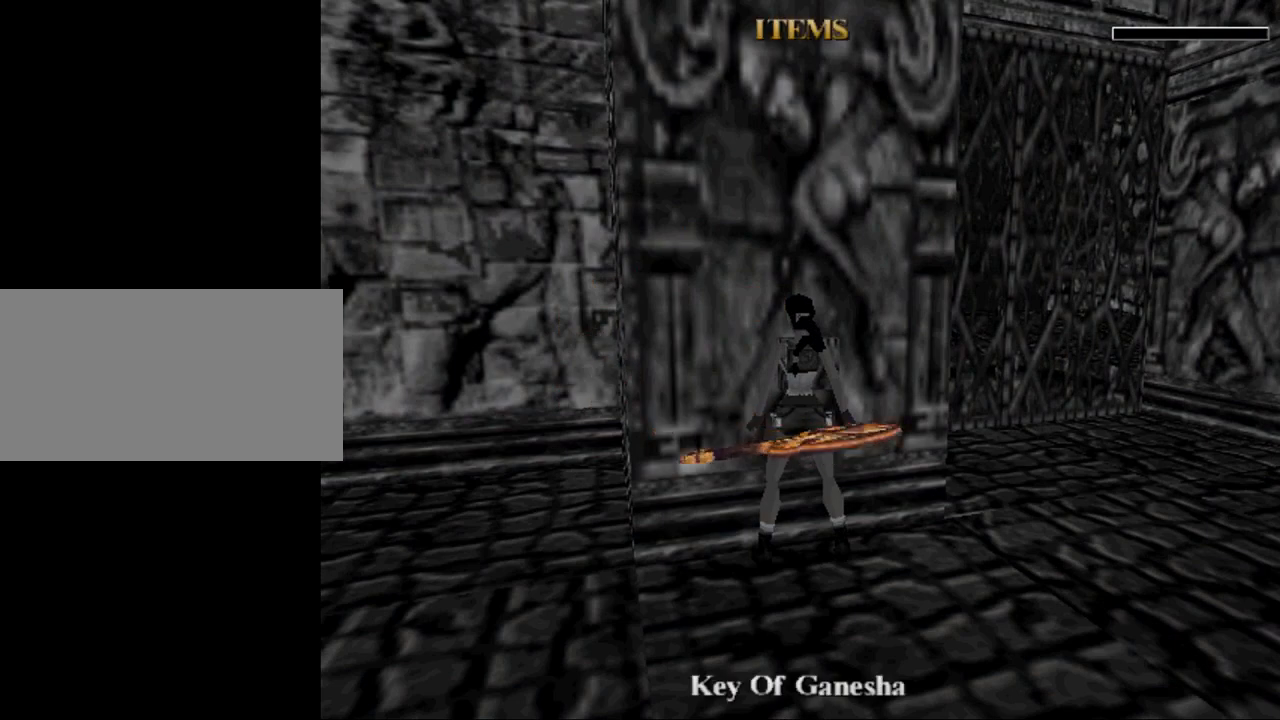
{"keys": [], "events": [[34, "act", "down"], [100, "act", "up"], [200, "act", "down"], [267, "act", "up"]]}